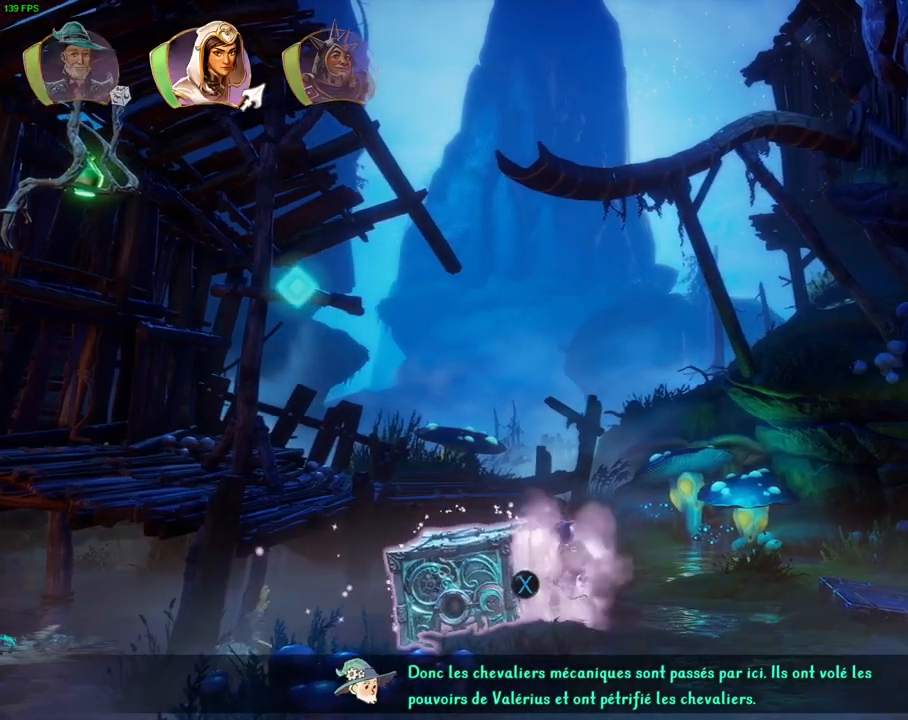
Gameplay with a controller (PlayStation layout); each line is a JSON object with the inputs held at the frame after it. "events" lists button and stick changes between this image and that frame as [ms after this image, input, new state], when the widget could be followed in between. Not read: DPAD_RIGHT TOUCHPAD.
{"buttons": [], "left_stick": "center", "right_stick": "center", "events": [[217, "CROSS", "up"], [333, "R1", "down"], [450, "R1", "up"], [483, "left_stick", "center"]]}
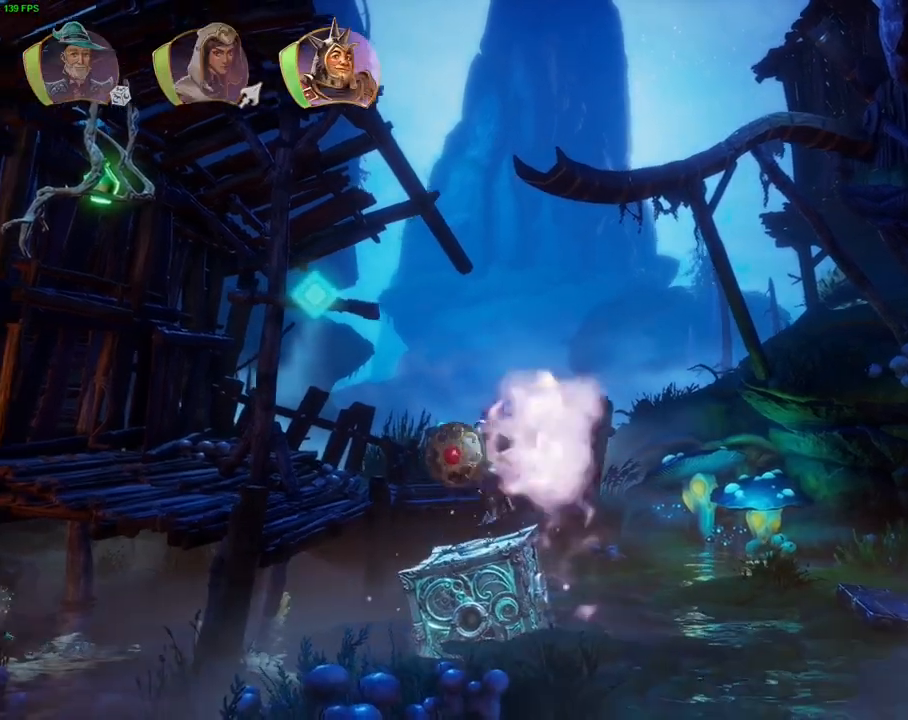
{"buttons": [], "left_stick": "center", "right_stick": "up-right", "events": [[17, "right_stick", "up-right"], [233, "left_stick", "right"], [417, "left_stick", "center"]]}
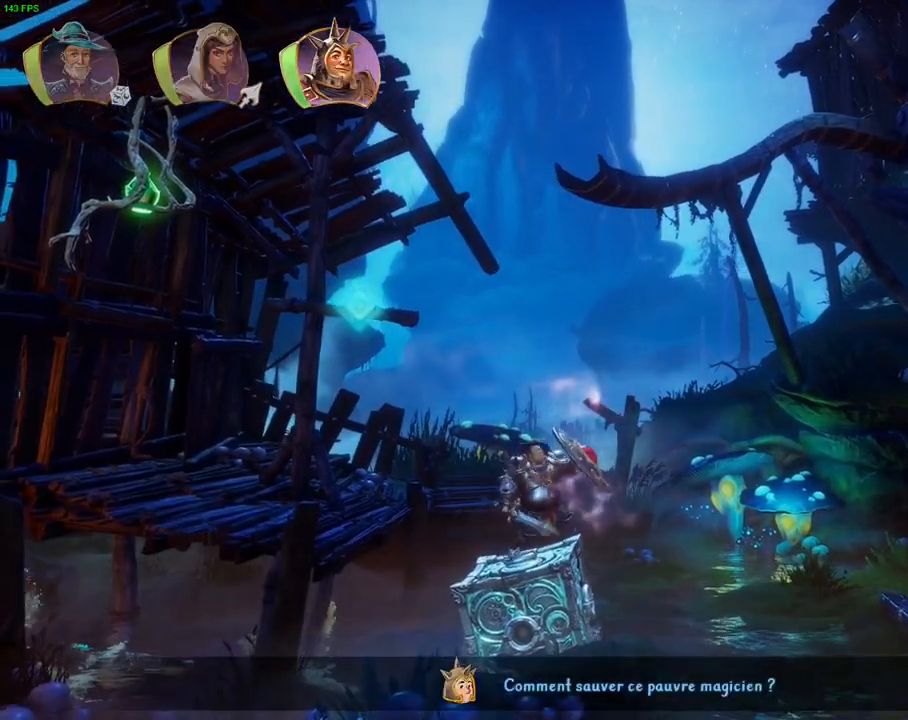
{"buttons": ["DPAD_DOWN"], "left_stick": "center", "right_stick": "up-right", "events": [[183, "DPAD_DOWN", "down"]]}
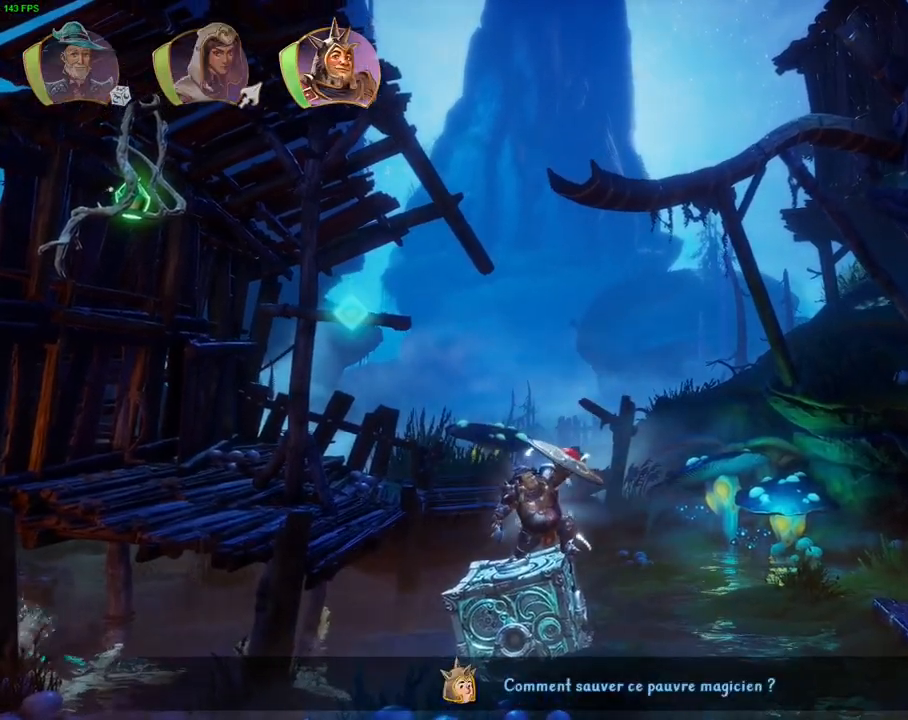
{"buttons": [], "left_stick": "center", "right_stick": "up-right", "events": [[467, "DPAD_DOWN", "up"]]}
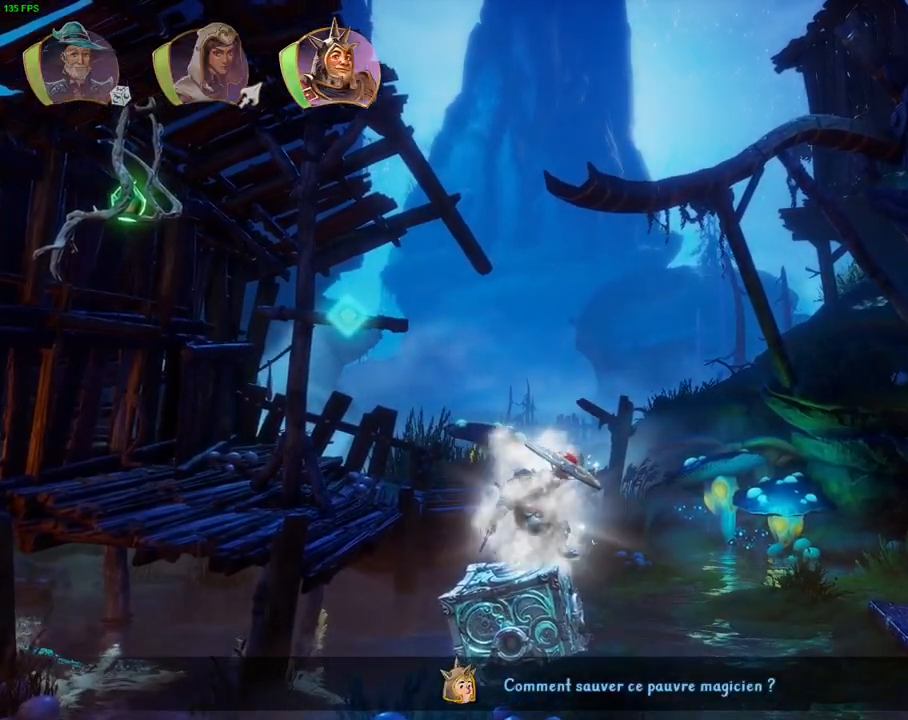
{"buttons": [], "left_stick": "right", "right_stick": "center", "events": [[33, "right_stick", "center"], [83, "CROSS", "down"], [83, "left_stick", "right"], [217, "CROSS", "up"], [400, "L1", "down"], [500, "L1", "up"]]}
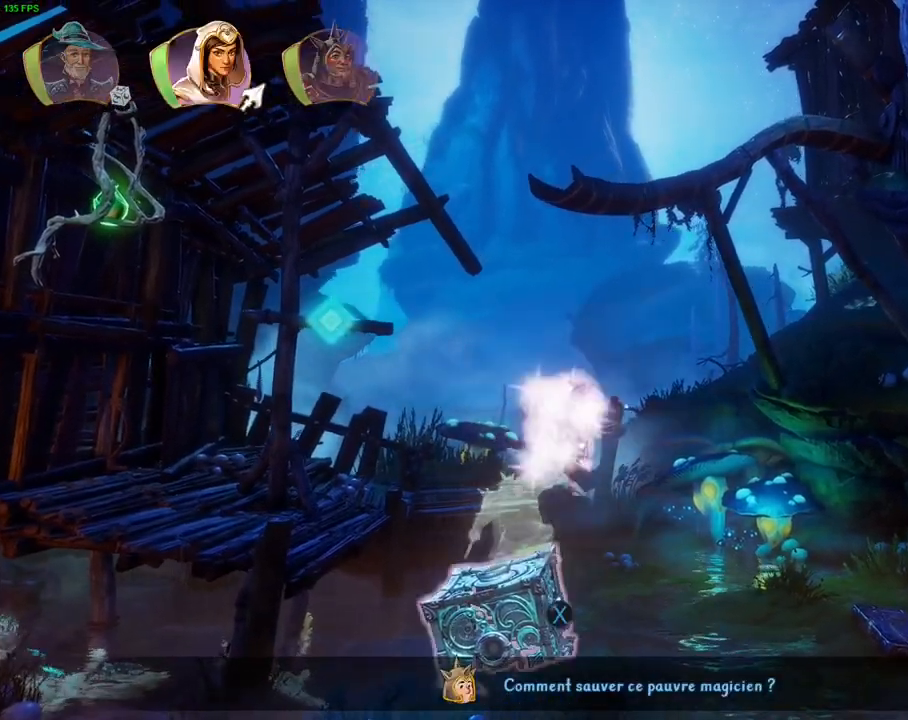
{"buttons": [], "left_stick": "center", "right_stick": "center", "events": [[67, "left_stick", "center"], [200, "L1", "down"], [317, "L1", "up"], [383, "SQUARE", "down"], [483, "SQUARE", "up"]]}
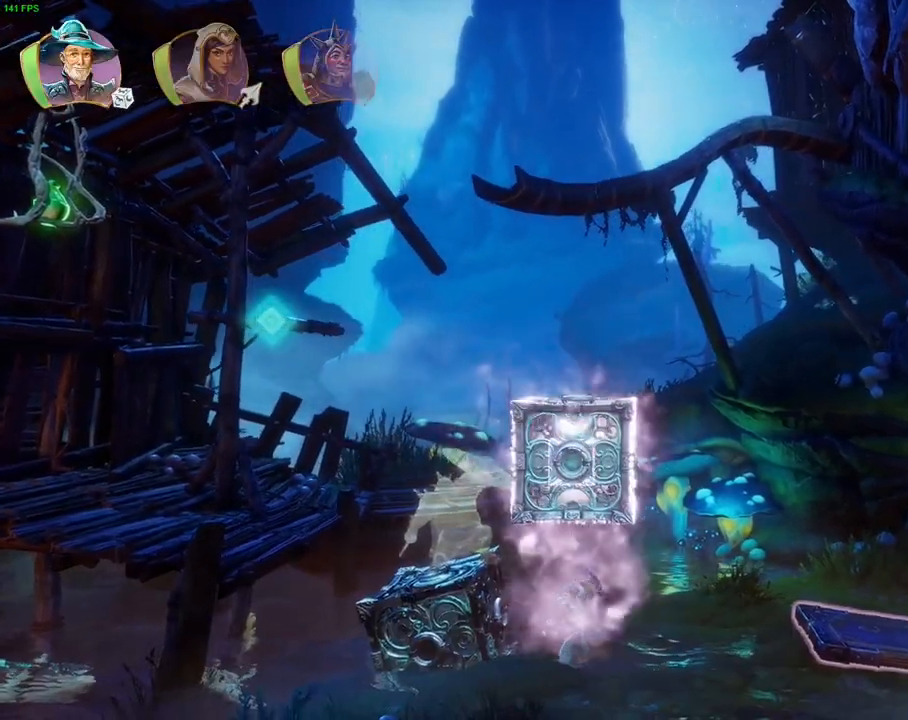
{"buttons": ["R2"], "left_stick": "center", "right_stick": "down", "events": [[50, "R2", "down"], [117, "right_stick", "up-right"], [267, "right_stick", "down-right"], [383, "right_stick", "down"]]}
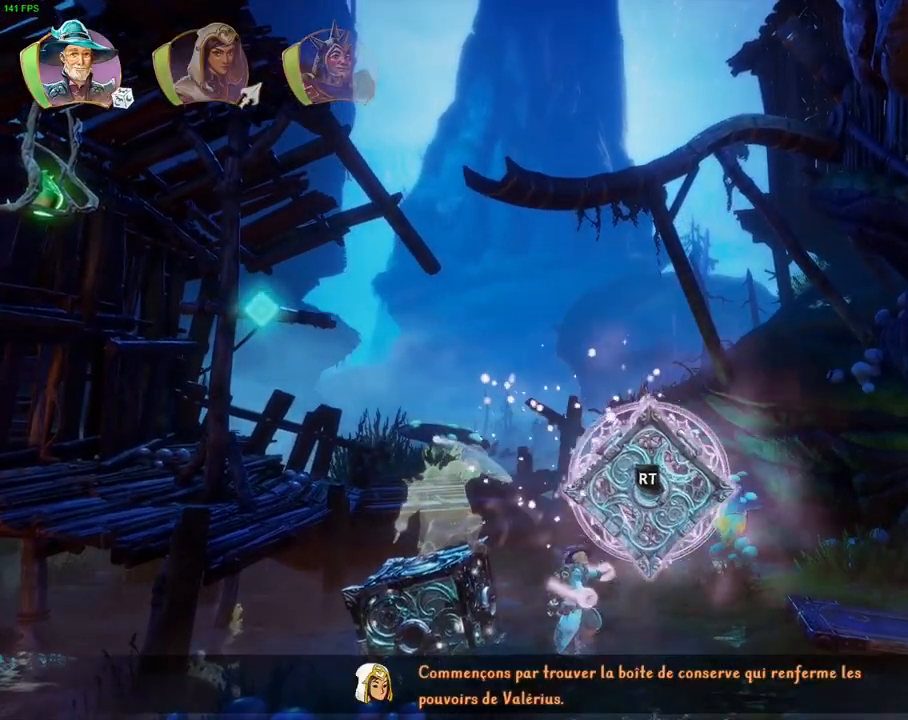
{"buttons": ["R2"], "left_stick": "center", "right_stick": "down", "events": [[250, "DPAD_DOWN", "down"], [300, "DPAD_DOWN", "up"]]}
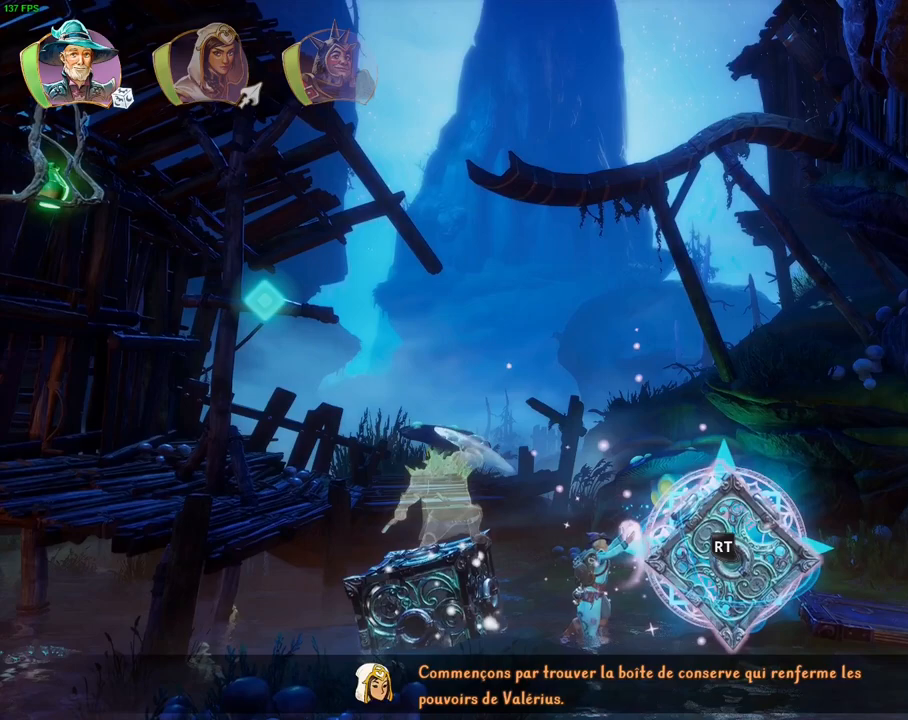
{"buttons": ["L2"], "left_stick": "center", "right_stick": "center", "events": [[100, "R2", "up"], [133, "right_stick", "center"], [250, "L2", "down"], [300, "right_stick", "right"], [483, "right_stick", "center"]]}
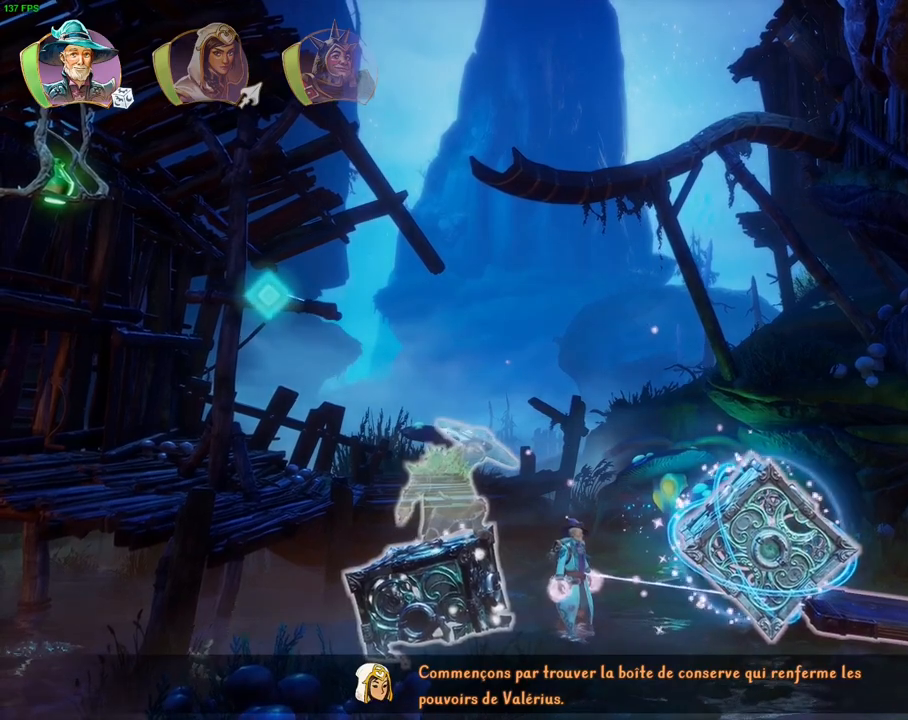
{"buttons": ["L2", "R2"], "left_stick": "center", "right_stick": "up", "events": [[33, "R2", "down"], [67, "right_stick", "up"], [167, "right_stick", "up-right"], [400, "right_stick", "up"]]}
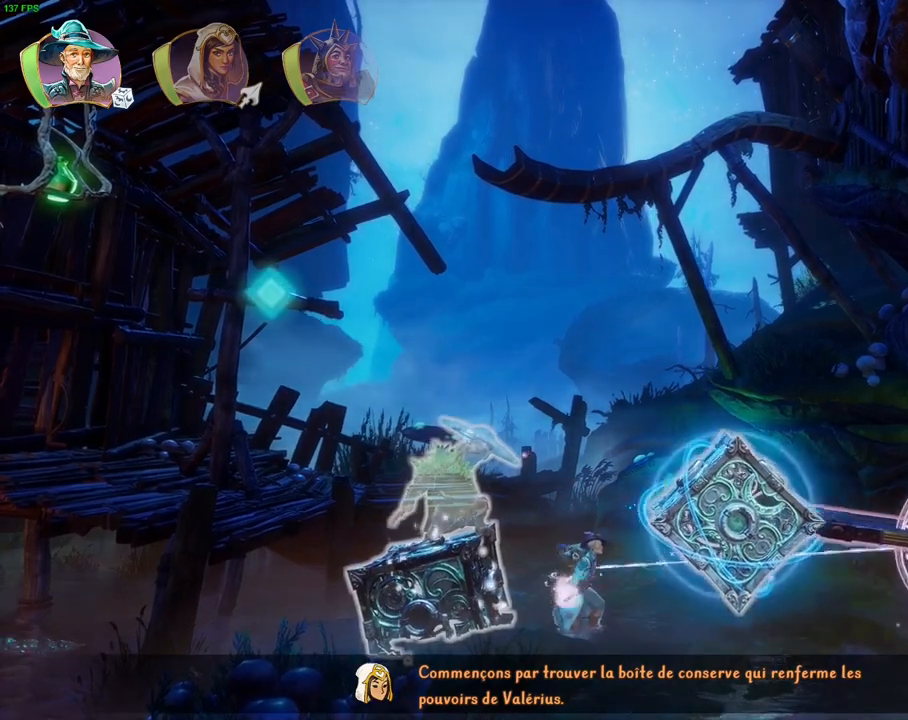
{"buttons": ["L2", "R2"], "left_stick": "center", "right_stick": "left", "events": [[67, "right_stick", "up-right"], [300, "right_stick", "up-left"], [417, "right_stick", "left"]]}